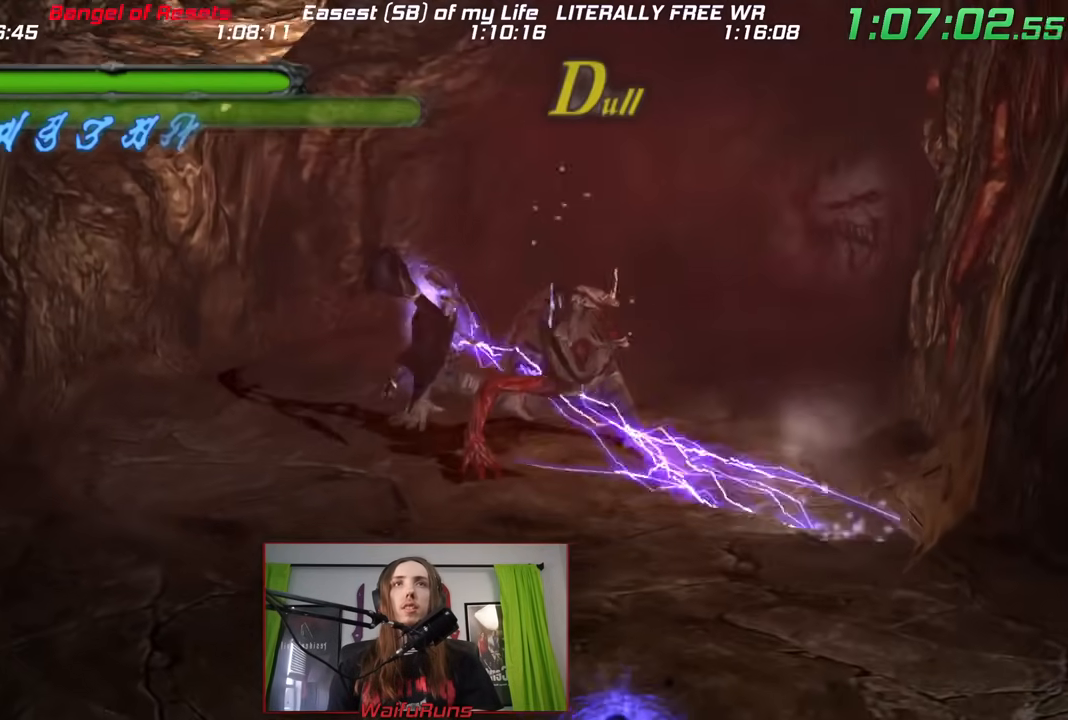
Gameplay with a controller (Nintendo layout); each line is a JSON object with the inputs held at the frame after it. "events" lists button and stick changes between this image and that frame as [ms after this image, input, new state], when the widget could be followed in between. Not read: HOME L3 R3 SELECT START.
{"buttons": ["Y"], "left_stick": "center", "right_stick": "center", "events": [[100, "Y", "up"], [150, "Y", "down"], [233, "Y", "up"], [283, "Y", "down"], [400, "Y", "up"], [483, "Y", "down"]]}
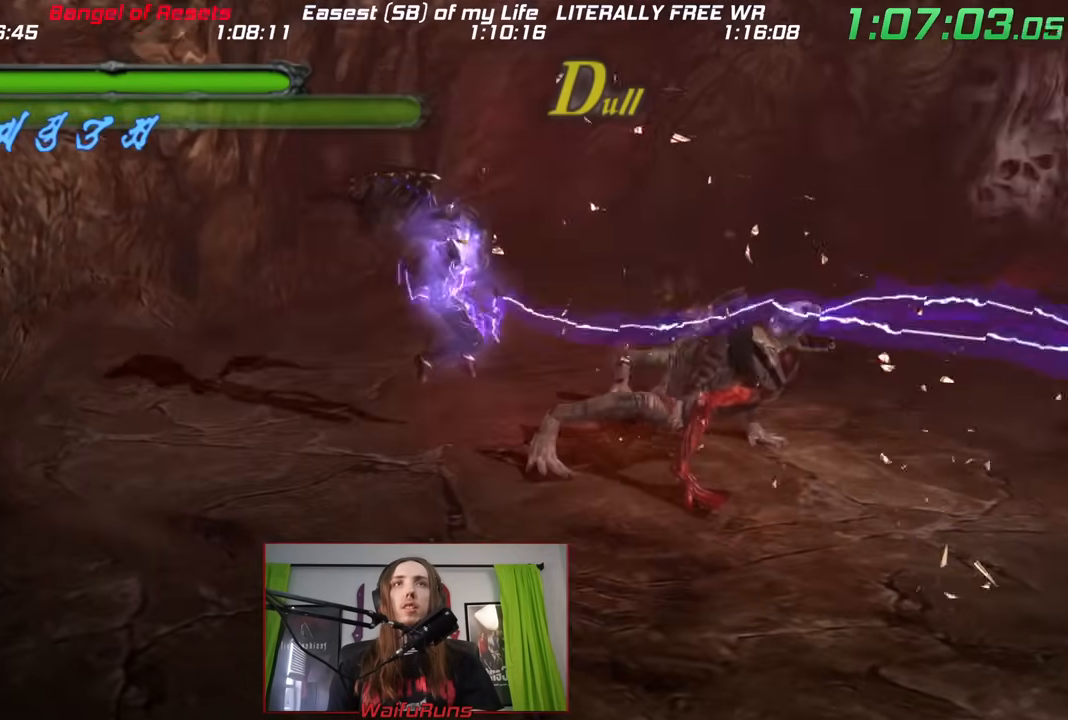
{"buttons": ["Y"], "left_stick": "right", "right_stick": "center", "events": [[50, "Y", "up"], [67, "left_stick", "right"], [200, "Y", "down"], [267, "Y", "up"], [350, "Y", "down"], [450, "Y", "up"], [483, "Y", "down"]]}
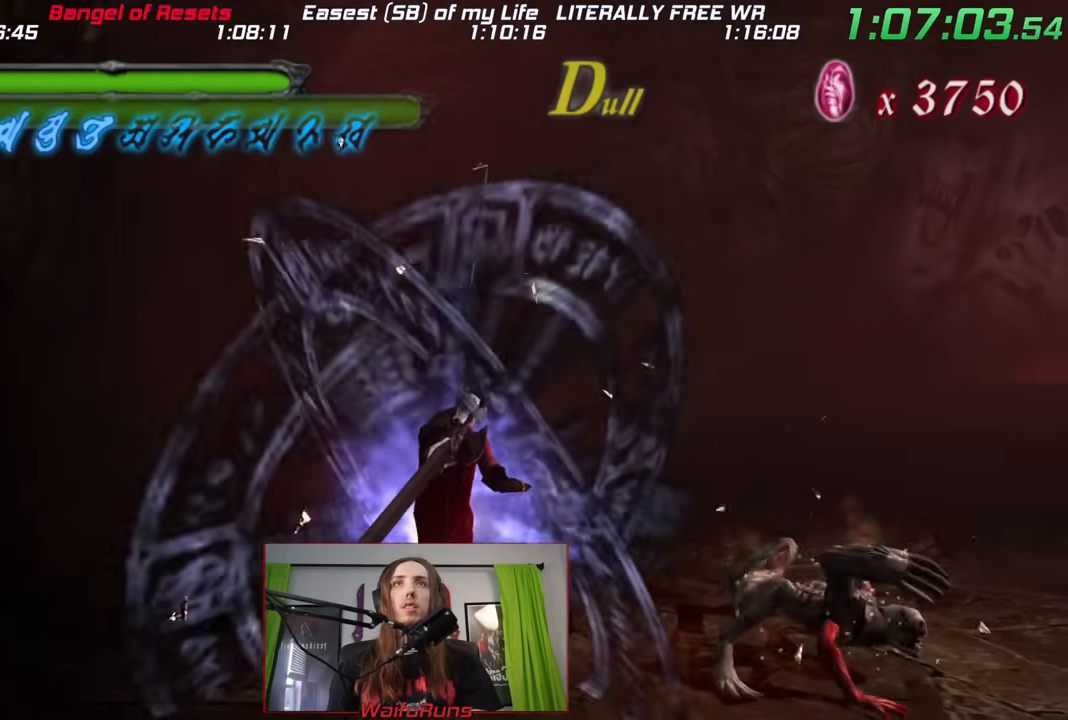
{"buttons": ["X"], "left_stick": "right", "right_stick": "center", "events": [[100, "Y", "up"], [117, "Y", "down"], [200, "Y", "up"], [267, "X", "down"], [383, "X", "up"], [417, "X", "down"]]}
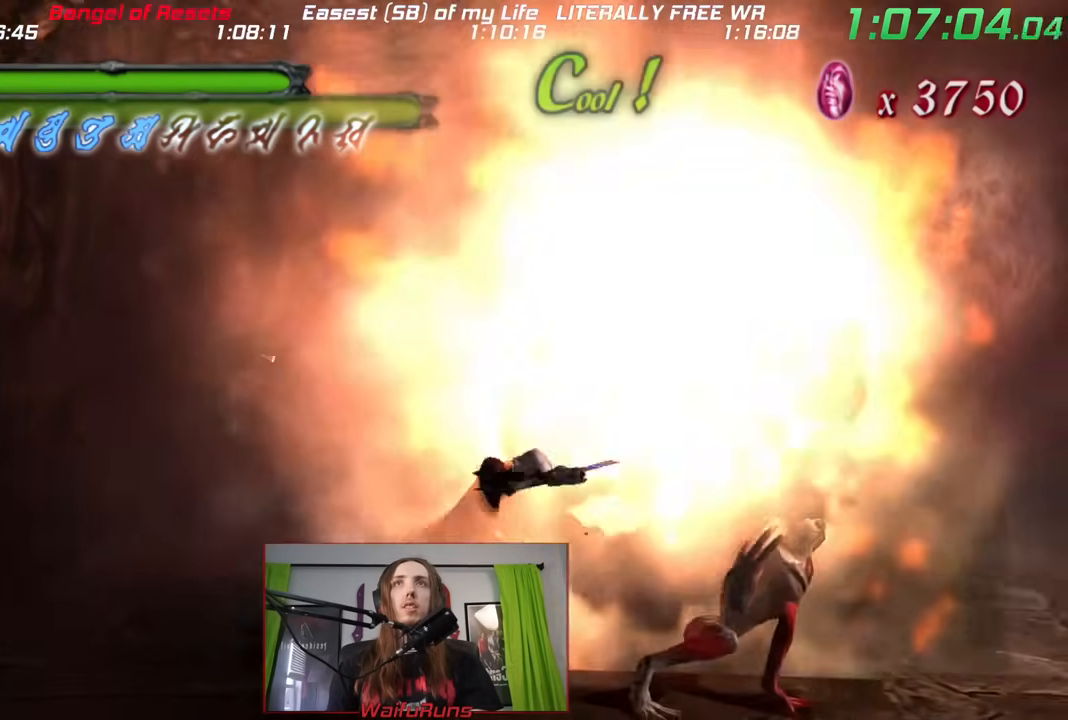
{"buttons": ["Y"], "left_stick": "right", "right_stick": "center", "events": [[17, "X", "up"], [183, "Y", "down"], [233, "Y", "up"], [317, "Y", "down"], [400, "Y", "up"], [450, "Y", "down"]]}
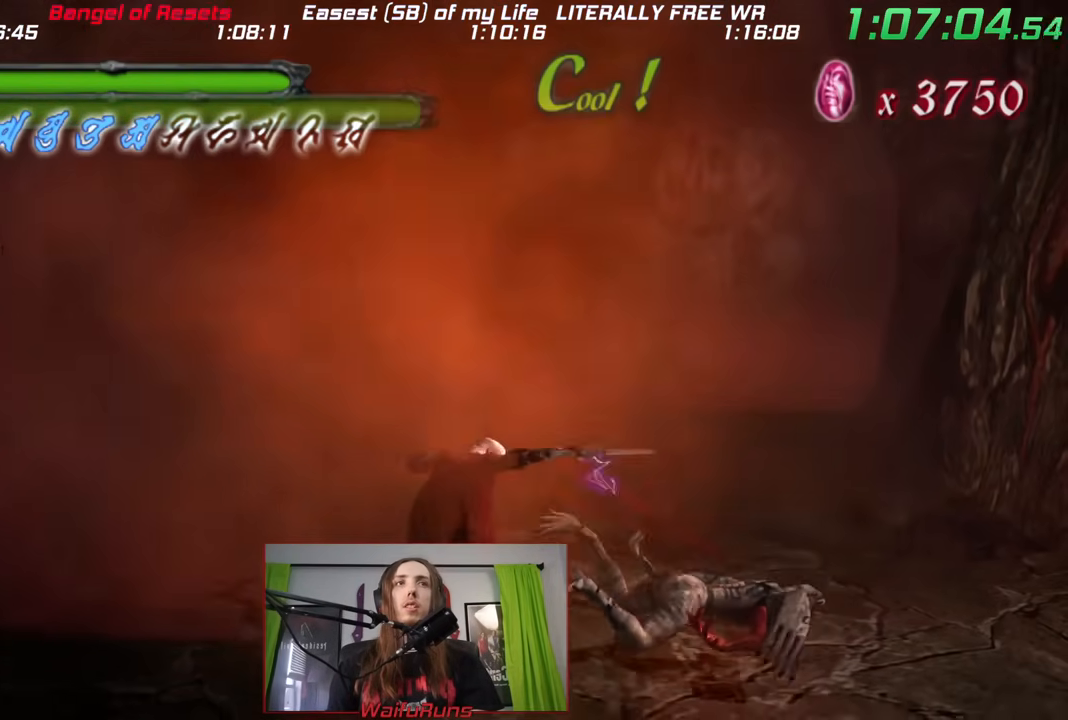
{"buttons": ["X"], "left_stick": "right", "right_stick": "center", "events": [[50, "Y", "up"], [133, "Y", "down"], [200, "Y", "up"], [267, "Y", "down"], [350, "Y", "up"], [400, "X", "down"]]}
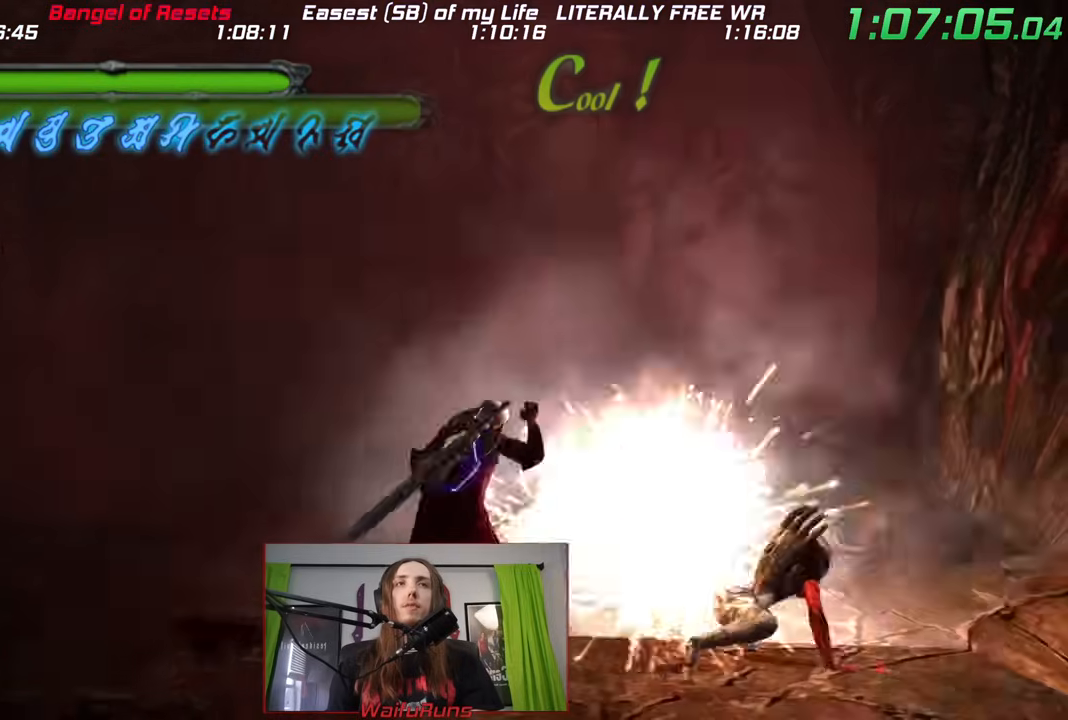
{"buttons": [], "left_stick": "right", "right_stick": "center", "events": [[17, "X", "up"], [100, "X", "down"], [133, "X", "up"], [233, "Y", "down"], [317, "Y", "up"], [400, "Y", "down"], [483, "Y", "up"]]}
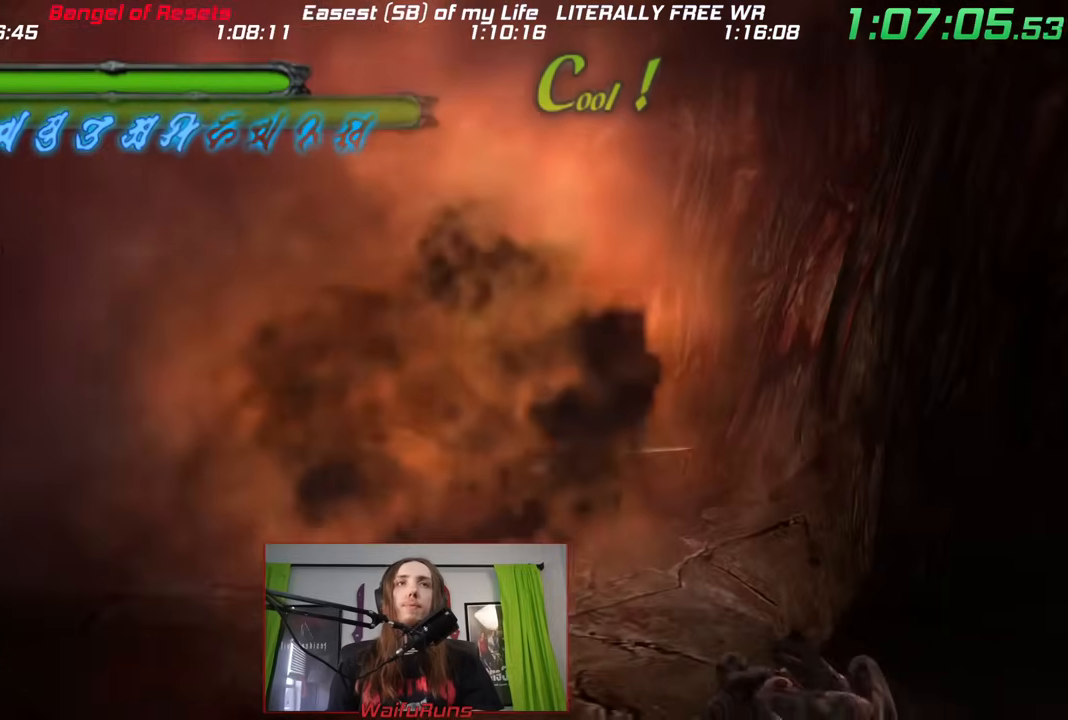
{"buttons": [], "left_stick": "down-right", "right_stick": "center", "events": [[100, "Y", "down"], [150, "Y", "up"], [150, "left_stick", "down-right"], [233, "Y", "down"], [317, "Y", "up"], [400, "Y", "down"], [483, "Y", "up"]]}
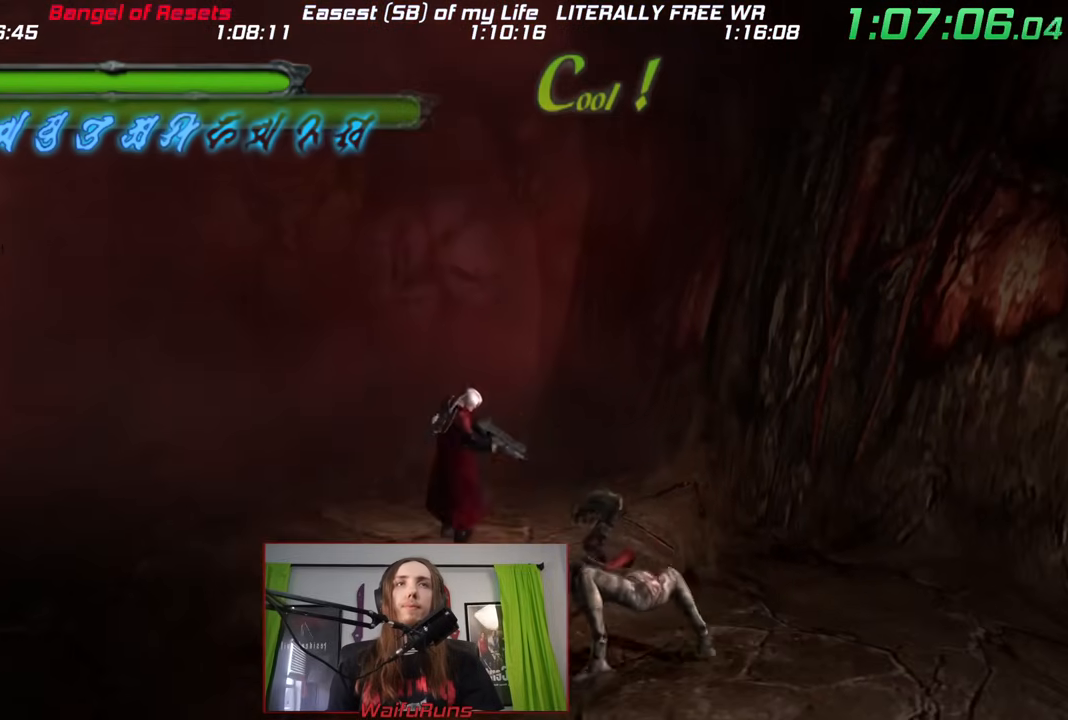
{"buttons": ["Y"], "left_stick": "down-right", "right_stick": "center", "events": [[100, "X", "down"], [150, "X", "up"], [233, "X", "down"], [317, "X", "up"], [450, "Y", "down"]]}
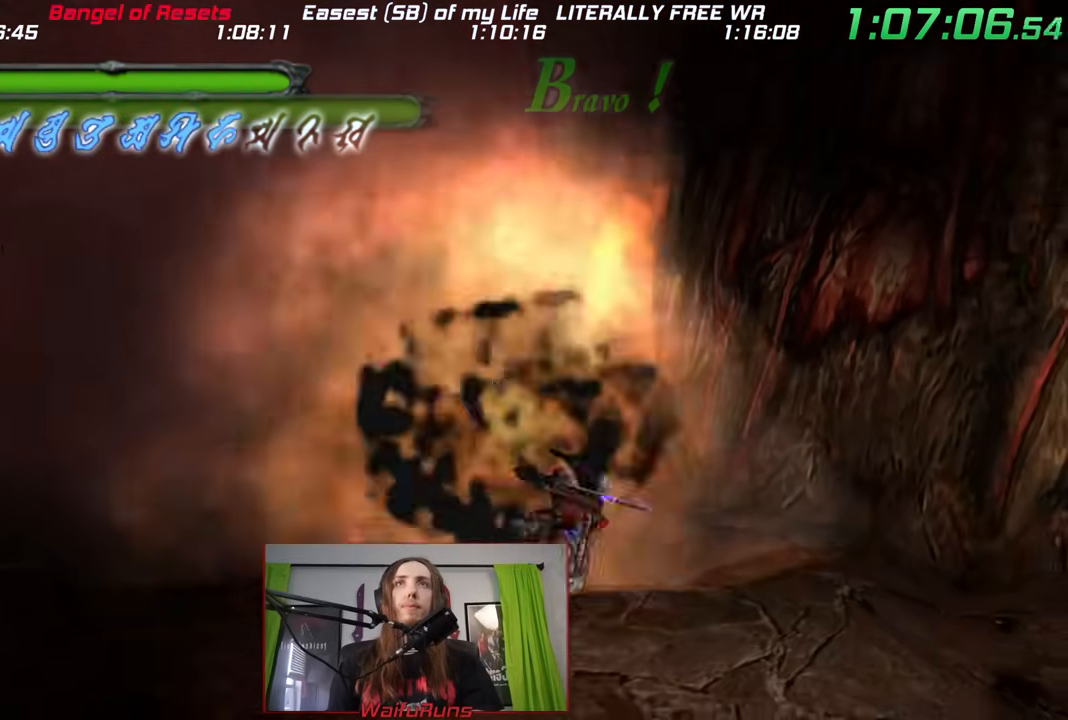
{"buttons": [], "left_stick": "down-right", "right_stick": "center", "events": [[17, "Y", "up"], [83, "Y", "down"], [183, "Y", "up"], [267, "Y", "down"], [350, "Y", "up"], [400, "Y", "down"], [483, "Y", "up"]]}
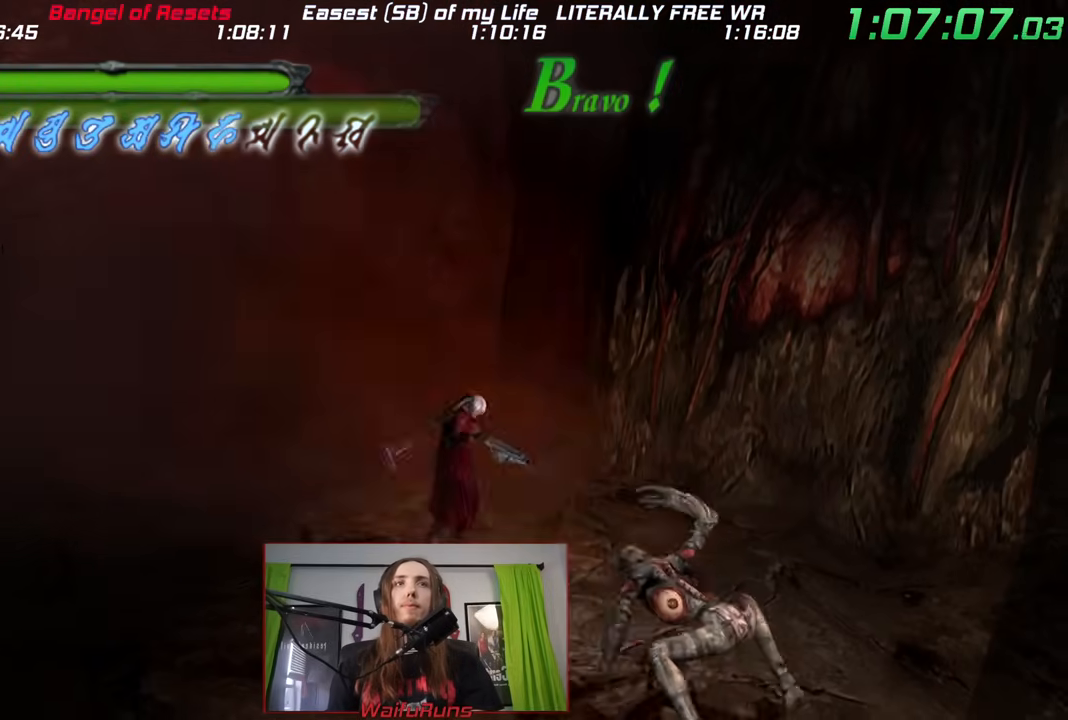
{"buttons": [], "left_stick": "down-right", "right_stick": "center", "events": [[67, "Y", "down"], [117, "Y", "up"], [217, "X", "down"], [300, "X", "up"], [367, "X", "down"], [450, "X", "up"]]}
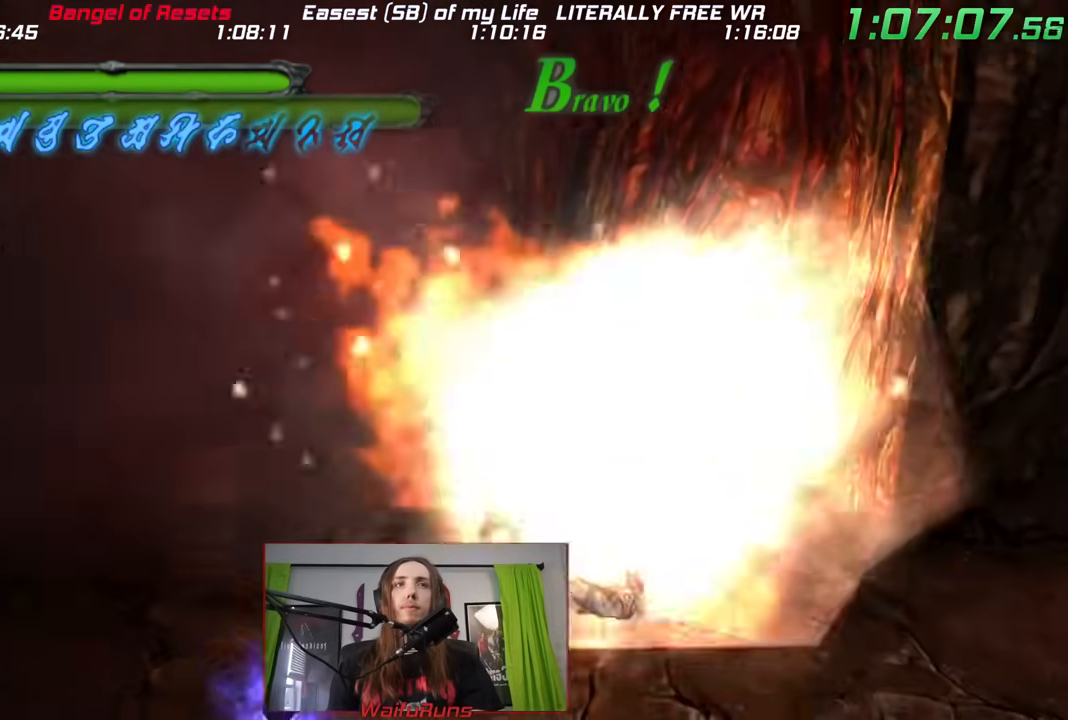
{"buttons": [], "left_stick": "down-right", "right_stick": "center", "events": [[67, "Y", "down"], [117, "Y", "up"], [233, "Y", "down"], [300, "Y", "up"], [383, "Y", "down"], [467, "Y", "up"]]}
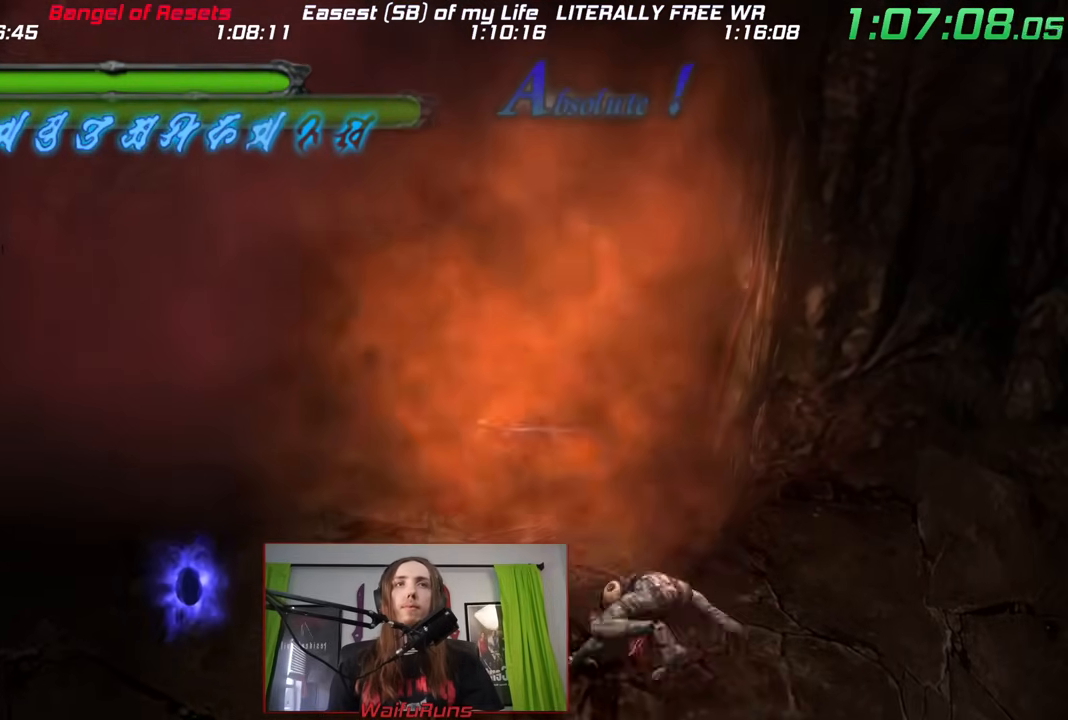
{"buttons": ["X"], "left_stick": "down-right", "right_stick": "center", "events": [[33, "Y", "down"], [100, "Y", "up"], [183, "Y", "down"], [250, "Y", "up"], [350, "Y", "down"], [383, "Y", "up"], [467, "X", "down"]]}
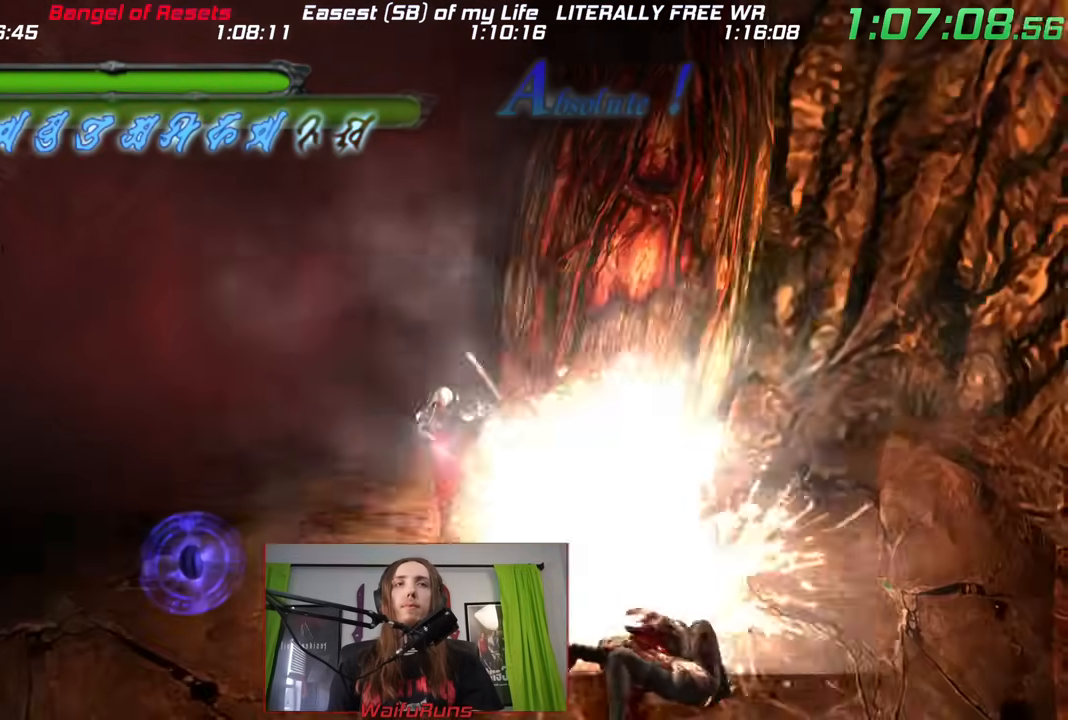
{"buttons": [], "left_stick": "down-right", "right_stick": "center", "events": [[67, "X", "up"], [133, "X", "down"], [217, "X", "up"], [300, "X", "down"], [400, "X", "up"]]}
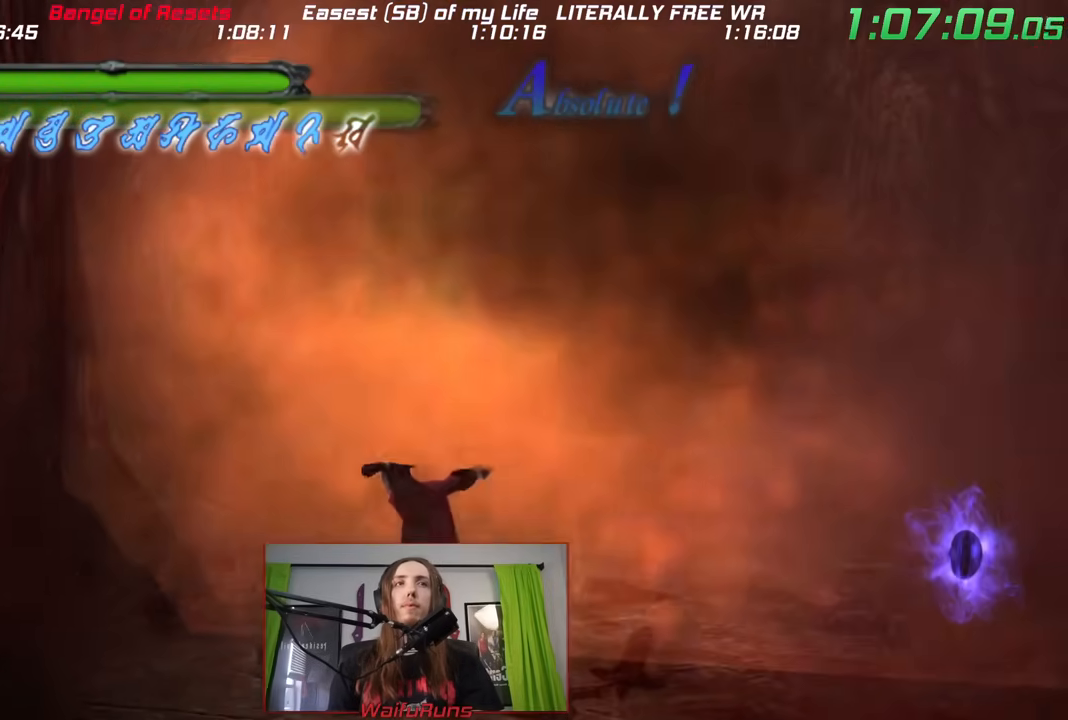
{"buttons": [], "left_stick": "right", "right_stick": "center", "events": [[133, "left_stick", "center"], [217, "Y", "down"], [233, "left_stick", "right"], [267, "Y", "up"], [383, "Y", "down"], [433, "Y", "up"]]}
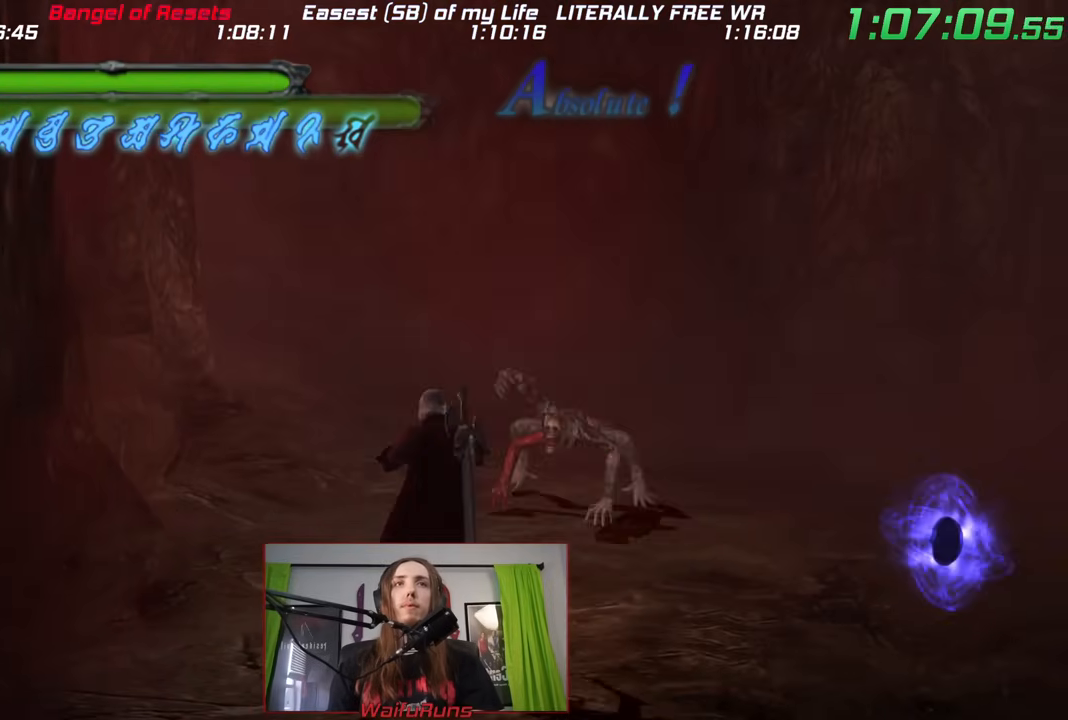
{"buttons": [], "left_stick": "right", "right_stick": "center", "events": [[17, "Y", "down"], [100, "Y", "up"], [200, "B", "down"], [350, "B", "up"]]}
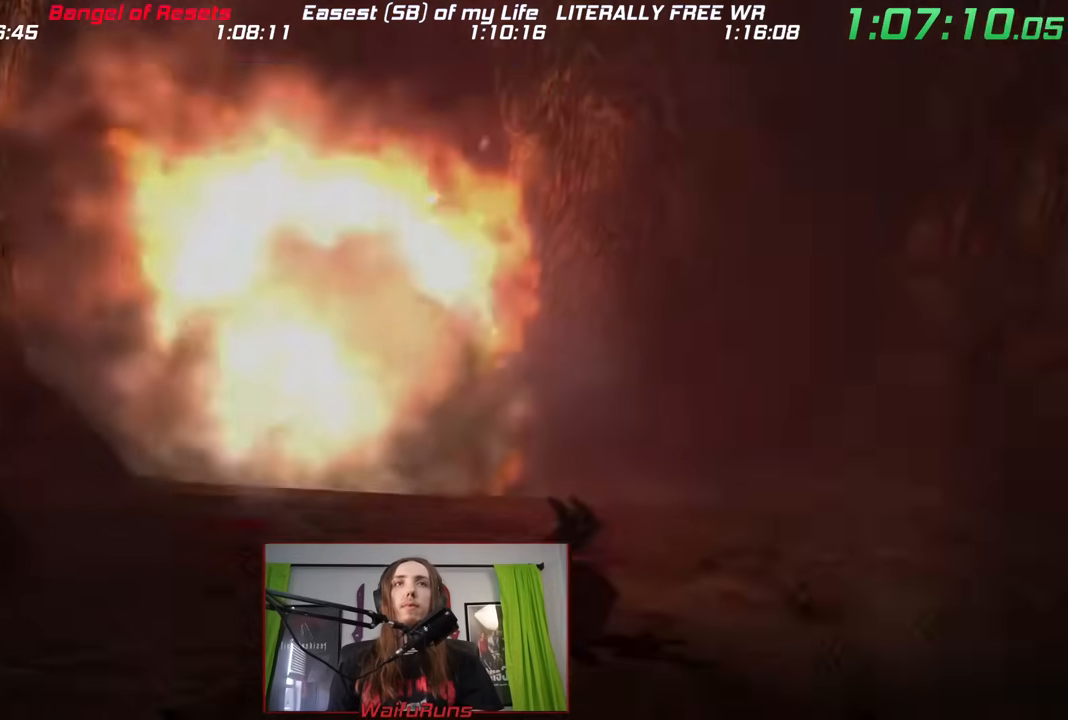
{"buttons": ["A", "B", "X"], "left_stick": "center", "right_stick": "center", "events": [[17, "left_stick", "up-right"], [200, "left_stick", "up-left"], [400, "A", "down"], [400, "B", "down"], [400, "X", "down"], [400, "left_stick", "center"]]}
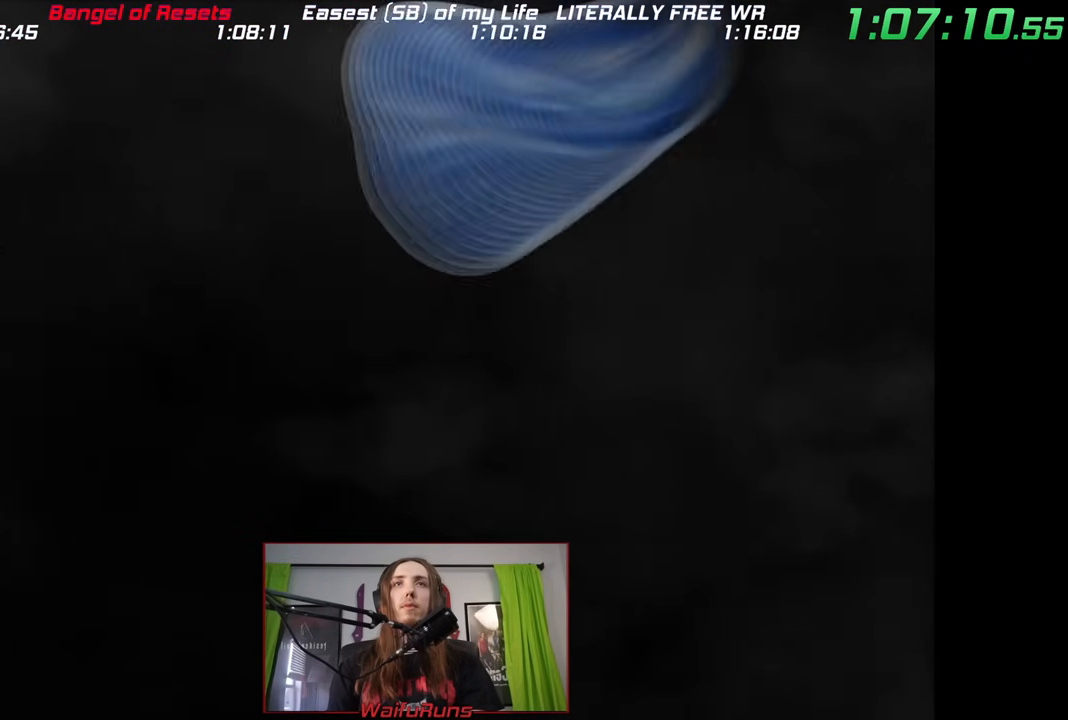
{"buttons": ["B", "X", "Y"], "left_stick": "center", "right_stick": "center", "events": [[33, "X", "up"], [67, "B", "up"], [83, "X", "down"], [150, "B", "down"], [150, "Y", "down"], [183, "X", "up"], [183, "Y", "up"], [233, "B", "up"], [267, "X", "down"], [283, "A", "up"], [317, "Y", "down"], [333, "B", "down"], [367, "X", "up"], [367, "Y", "up"], [400, "A", "down"], [400, "B", "up"], [433, "A", "up"], [433, "X", "down"], [450, "B", "down"], [483, "Y", "down"]]}
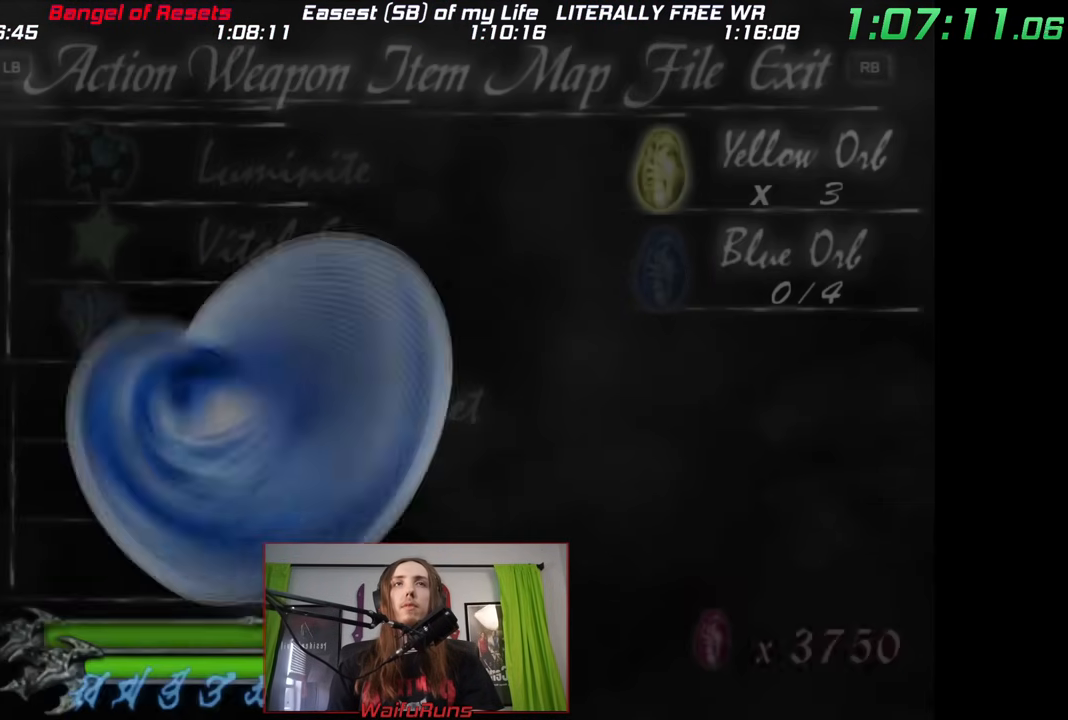
{"buttons": [], "left_stick": "up", "right_stick": "center", "events": [[17, "X", "up"], [17, "Y", "up"], [33, "A", "down"], [67, "B", "up"], [67, "X", "down"], [83, "A", "up"], [83, "B", "down"], [150, "A", "down"], [150, "X", "up"], [183, "B", "up"], [200, "X", "down"], [233, "A", "up"], [250, "B", "down"], [317, "X", "up"], [333, "B", "up"], [483, "left_stick", "up"]]}
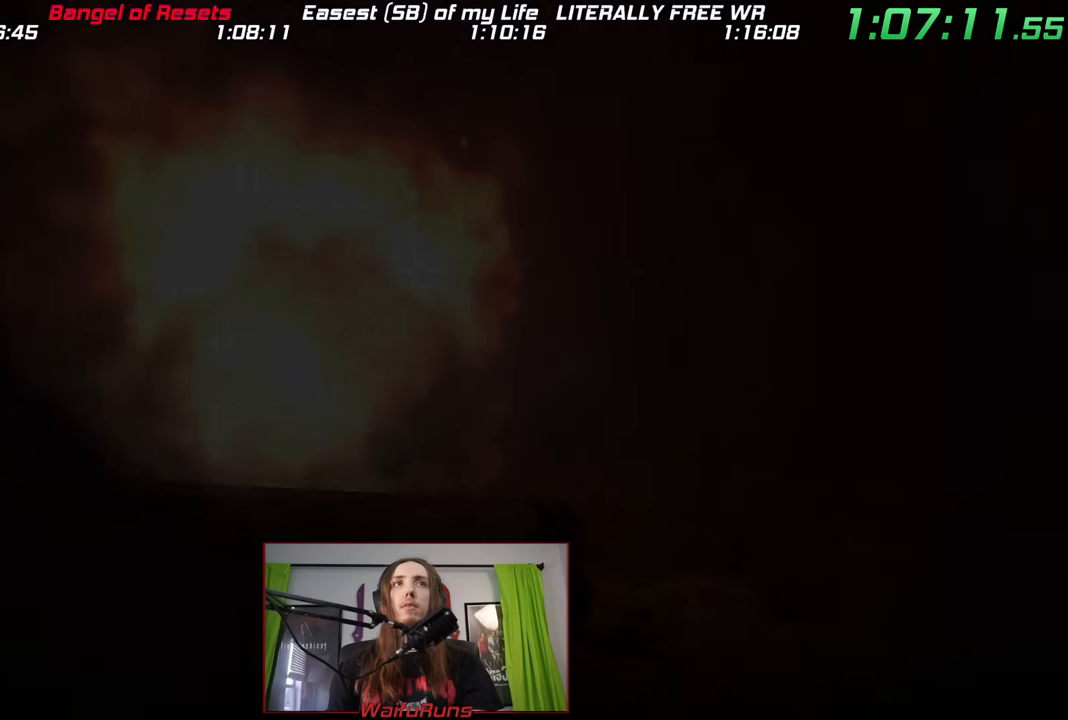
{"buttons": [], "left_stick": "up", "right_stick": "center", "events": []}
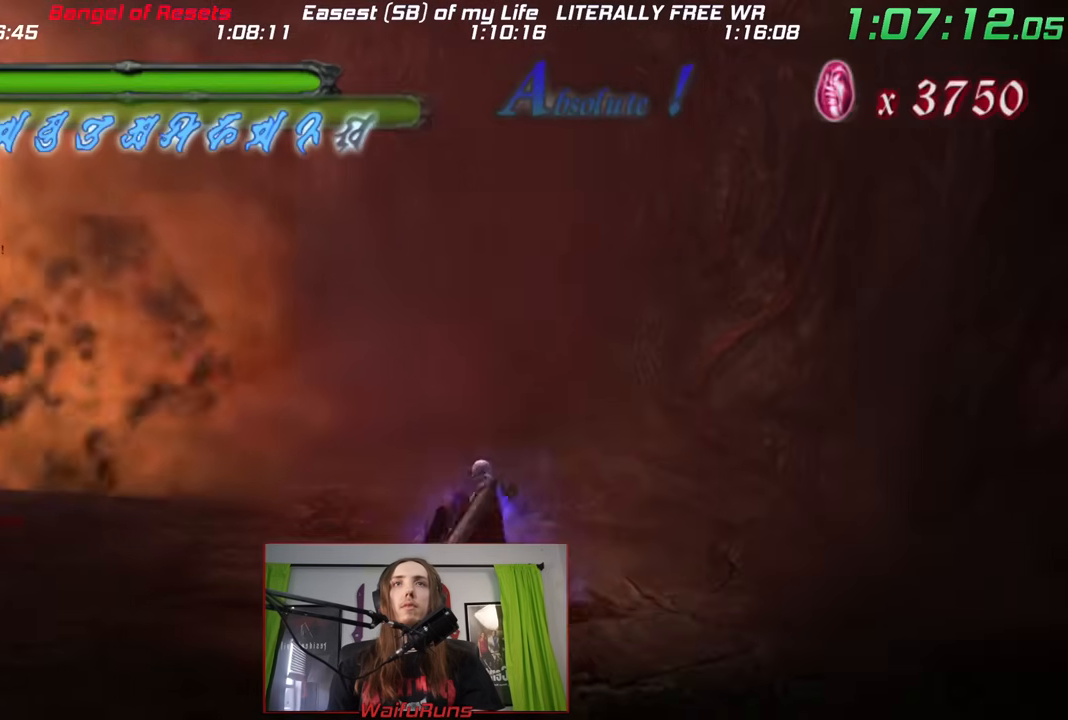
{"buttons": [], "left_stick": "up-left", "right_stick": "center", "events": [[50, "left_stick", "up-left"], [100, "X", "down"], [183, "X", "up"], [267, "X", "down"], [350, "X", "up"], [433, "X", "down"], [500, "X", "up"]]}
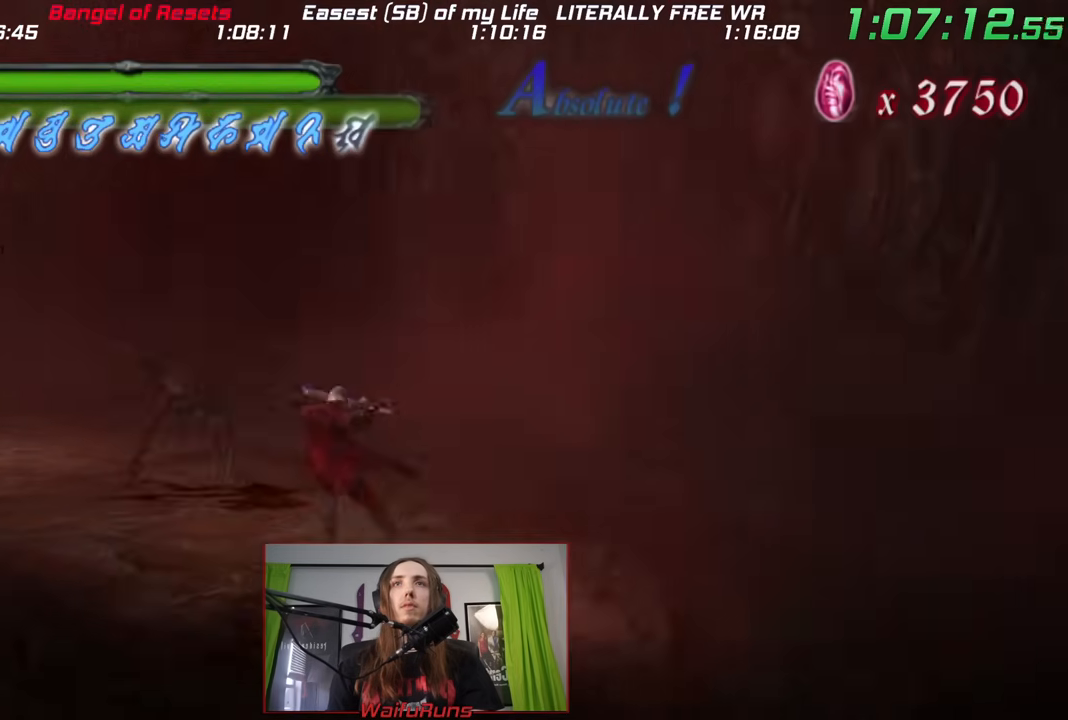
{"buttons": ["Y"], "left_stick": "up-left", "right_stick": "center", "events": [[67, "X", "down"], [133, "X", "up"], [350, "Y", "down"], [400, "Y", "up"], [483, "Y", "down"]]}
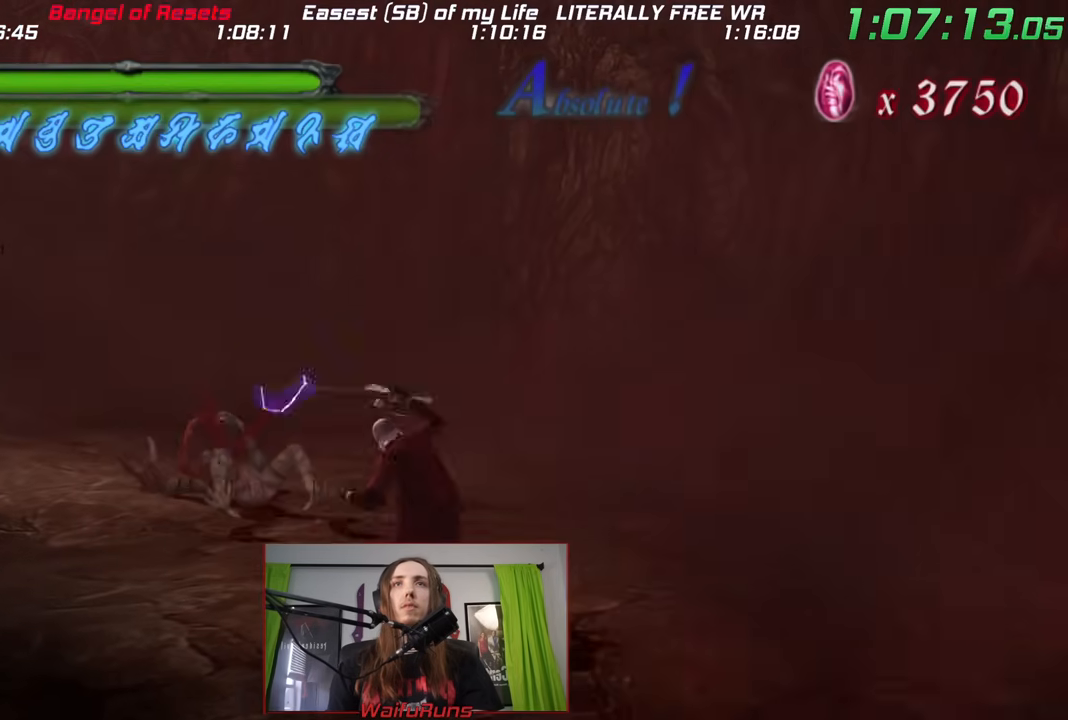
{"buttons": ["B"], "left_stick": "down-right", "right_stick": "center", "events": [[67, "Y", "up"], [150, "Y", "down"], [217, "Y", "up"], [383, "left_stick", "down-right"], [450, "B", "down"]]}
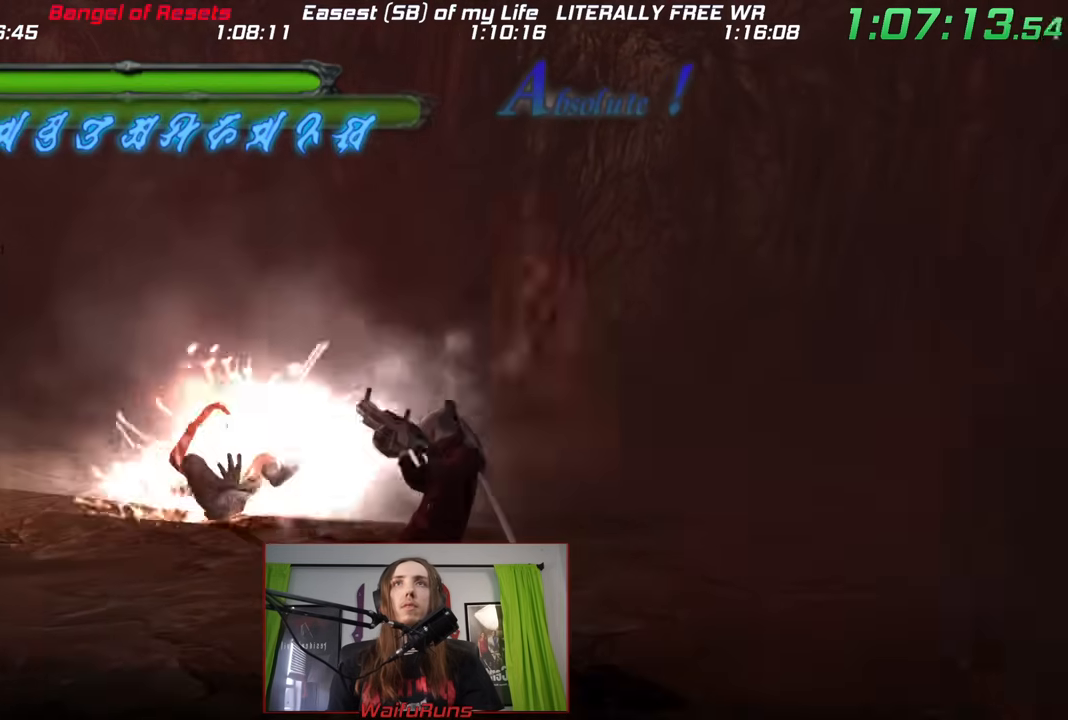
{"buttons": [], "left_stick": "center", "right_stick": "center", "events": [[33, "B", "up"], [200, "left_stick", "center"]]}
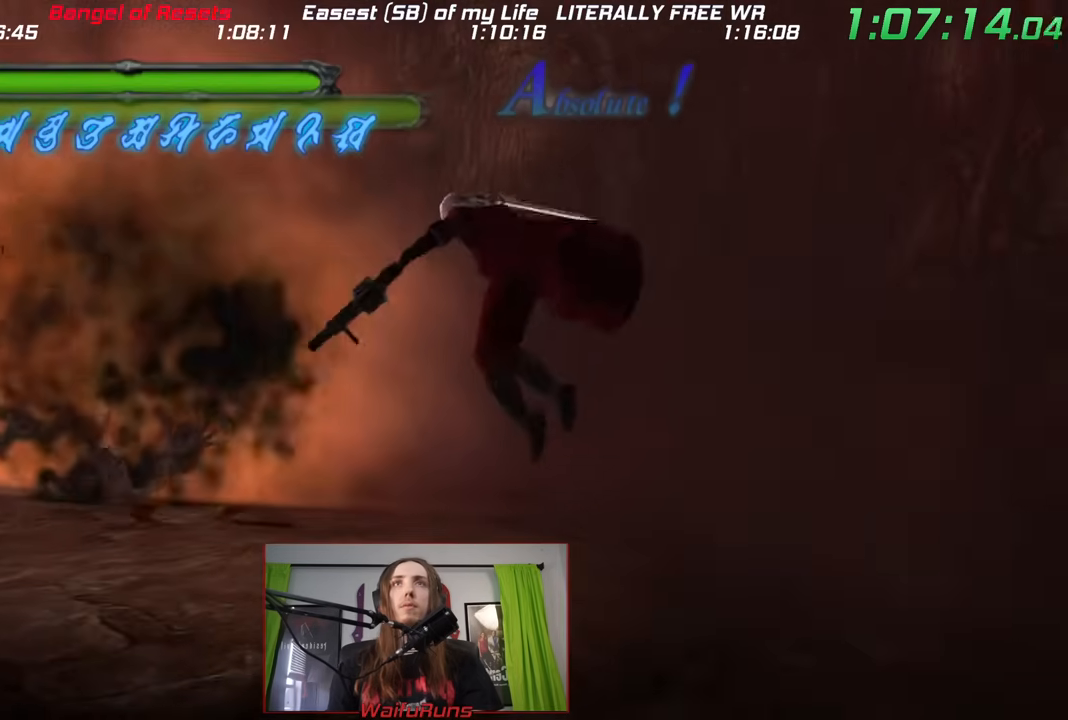
{"buttons": [], "left_stick": "down-left", "right_stick": "center", "events": [[300, "left_stick", "down-left"]]}
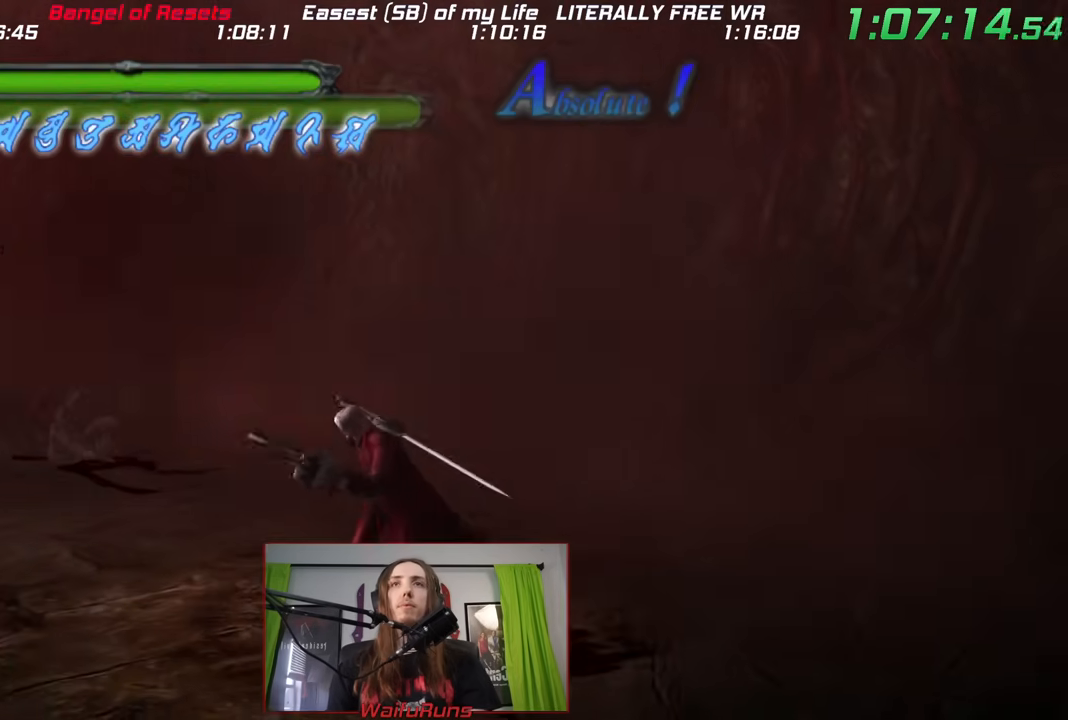
{"buttons": [], "left_stick": "center", "right_stick": "center", "events": [[150, "left_stick", "left"], [450, "left_stick", "center"]]}
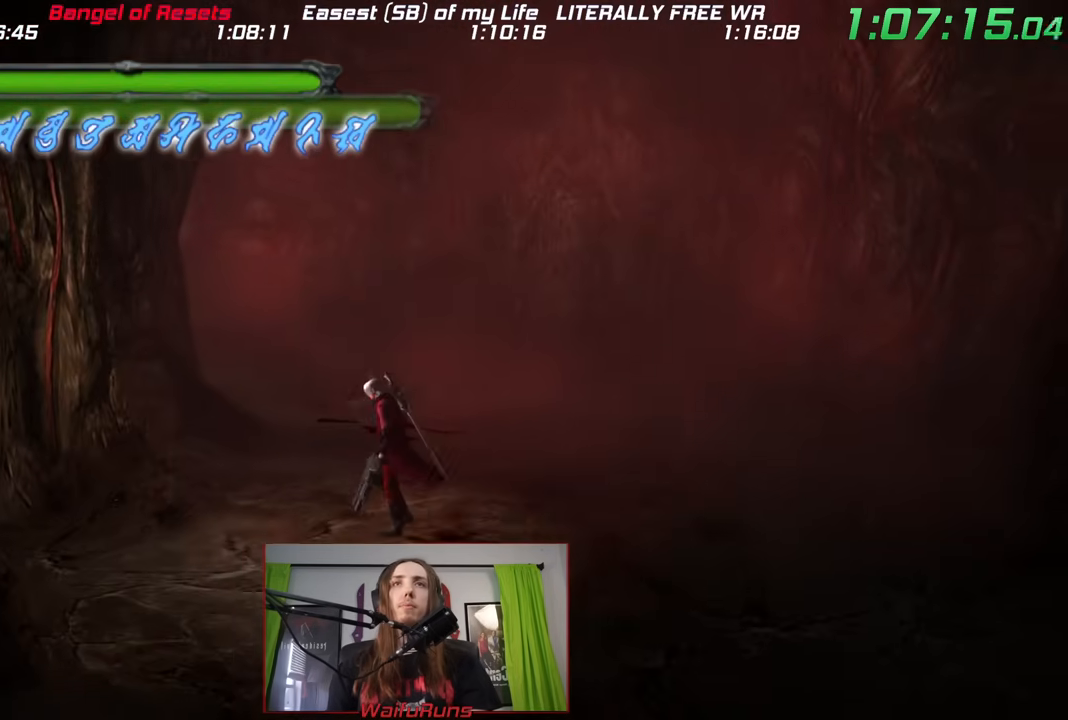
{"buttons": [], "left_stick": "center", "right_stick": "center", "events": []}
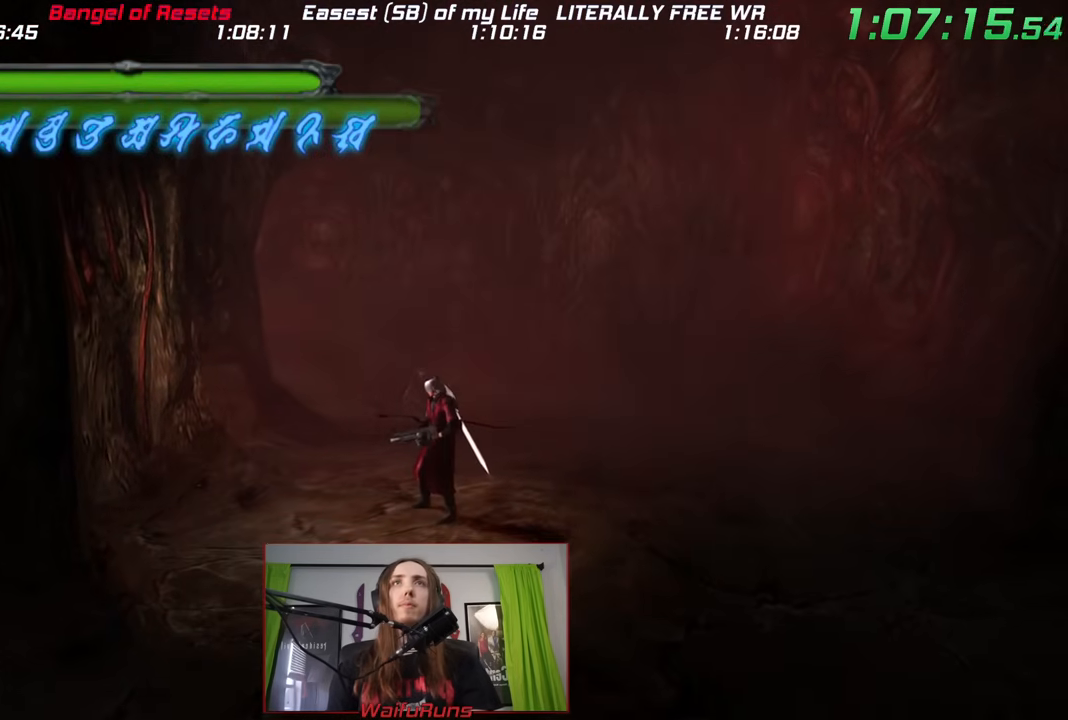
{"buttons": [], "left_stick": "center", "right_stick": "center", "events": [[117, "left_stick", "down"], [400, "left_stick", "center"]]}
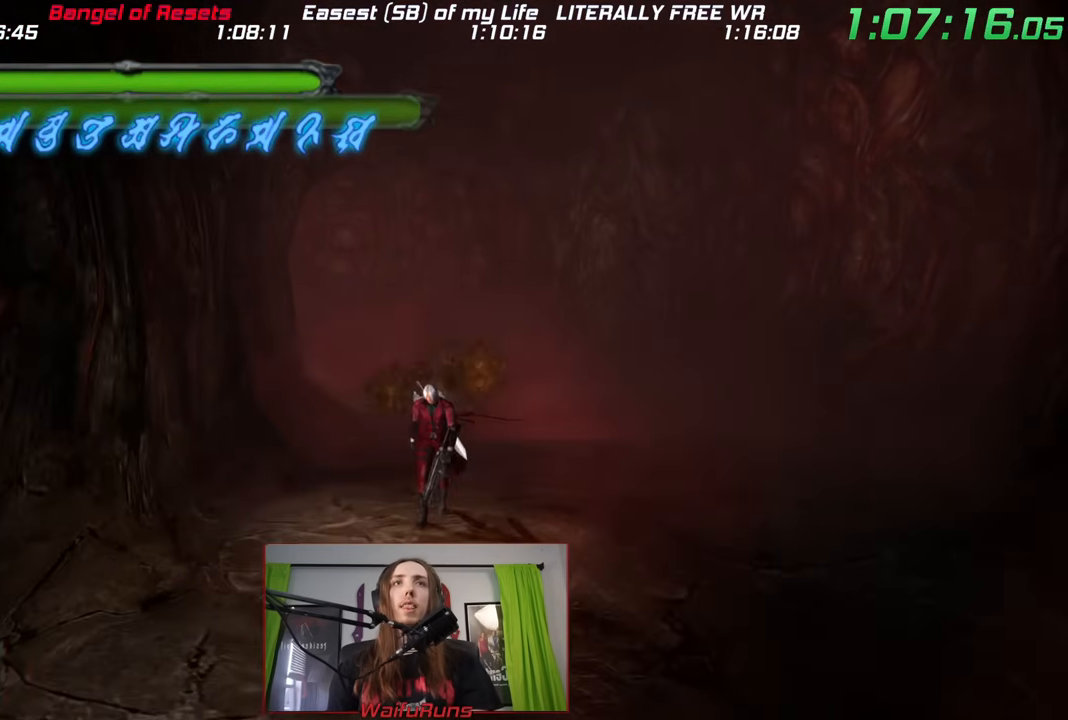
{"buttons": [], "left_stick": "right", "right_stick": "center", "events": [[133, "left_stick", "right"]]}
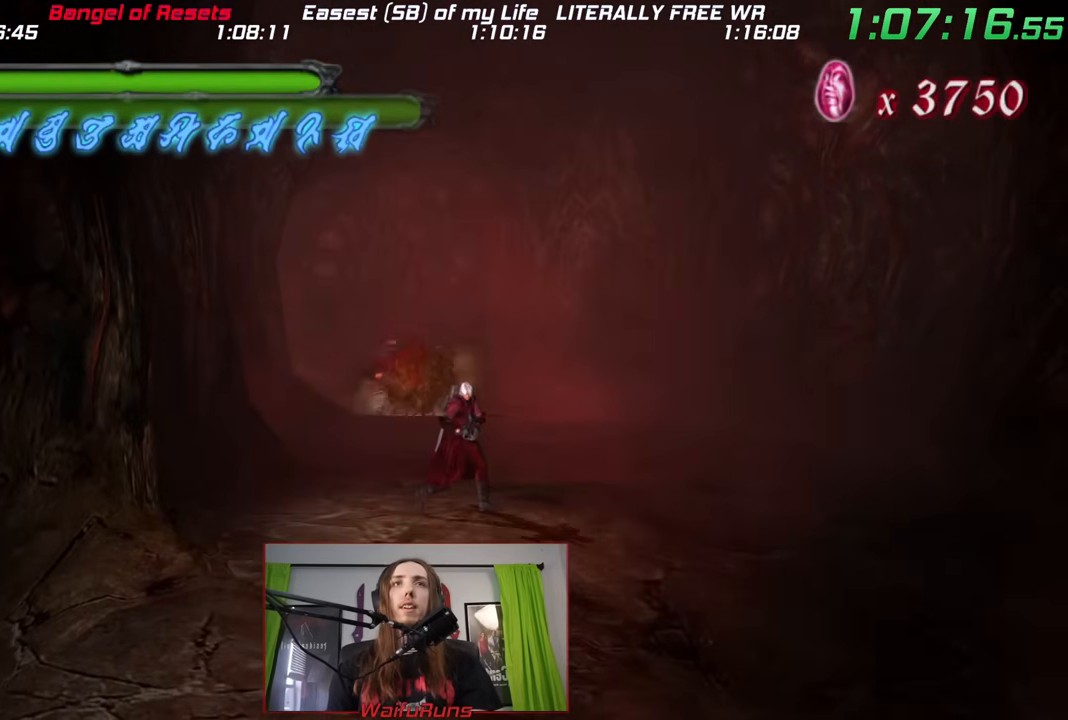
{"buttons": [], "left_stick": "center", "right_stick": "center", "events": [[150, "left_stick", "up-right"], [383, "left_stick", "center"]]}
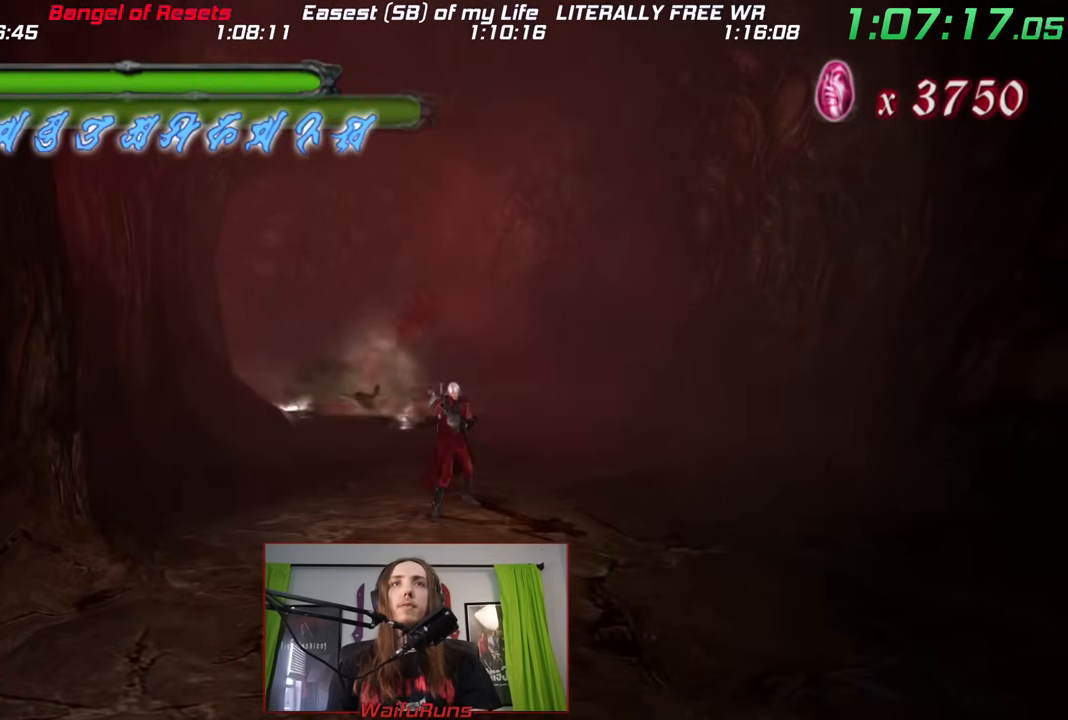
{"buttons": [], "left_stick": "center", "right_stick": "center", "events": []}